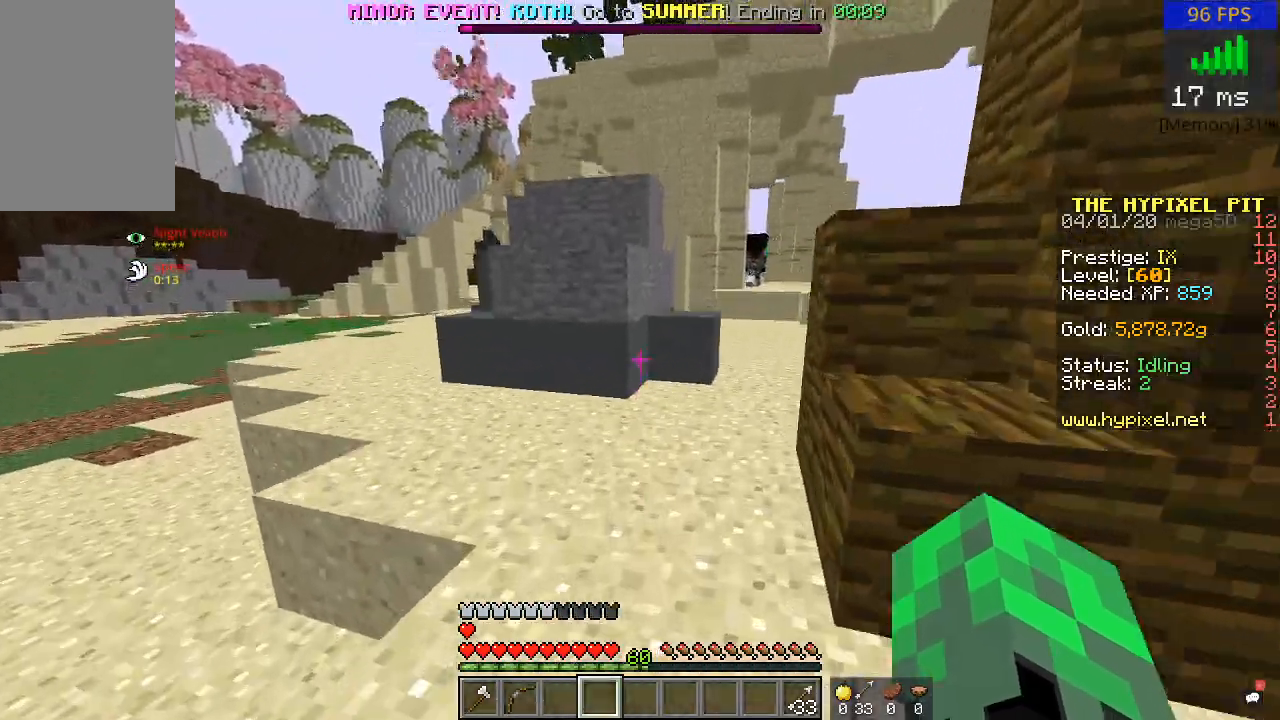
Gameplay with keyboard and mouse; each line is a JSON object with the keys and mouse buttons held at the frame after it. "events" lists presses ("down") and releases ("up") of "a", "d", "s", "w", "mouse_left" and "mouse_right" between this image and that frame as [ms after this image, input, new state], when the widget could be followed in between. "mouse_left", "mouse_right" = the "left", "right" buttons of the "mouse" list. No other keys are recorded. Fast repeated clicks can show as one long hold. Mouse movement is not recorded.
{"keys": ["w"], "mouse": [], "events": []}
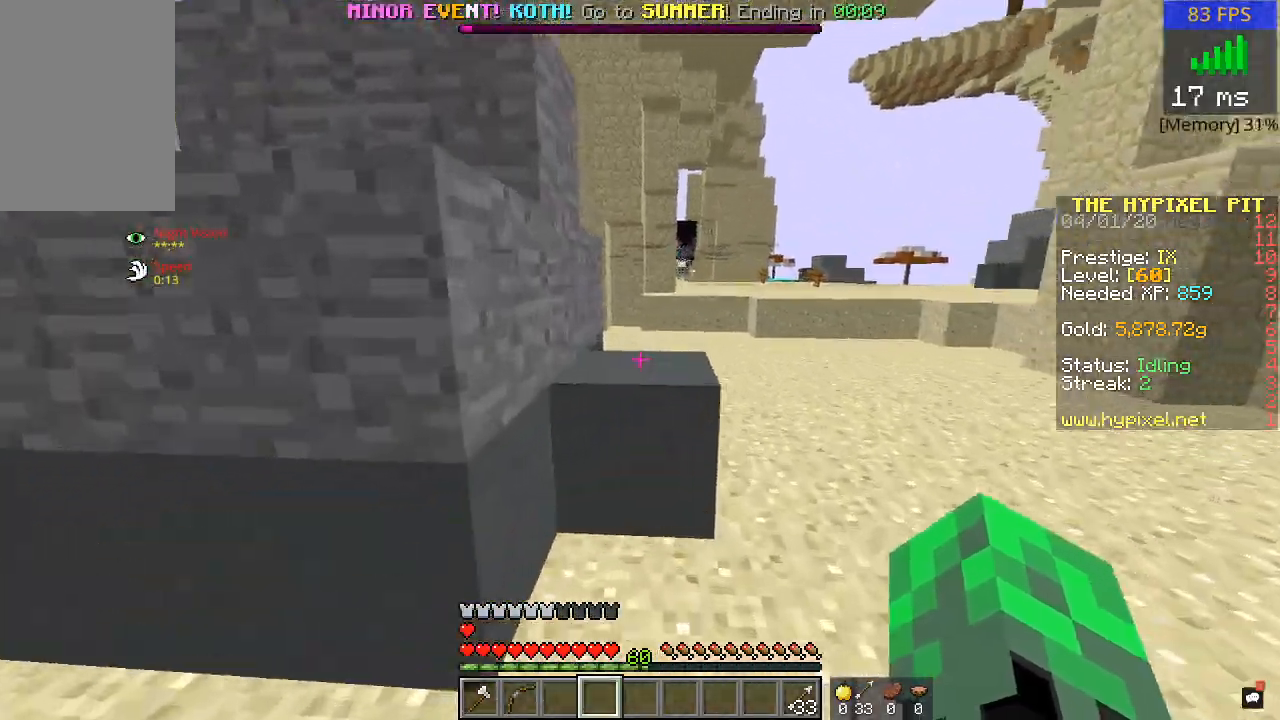
{"keys": ["w"], "mouse": [], "events": [[367, "d", "down"], [467, "d", "up"]]}
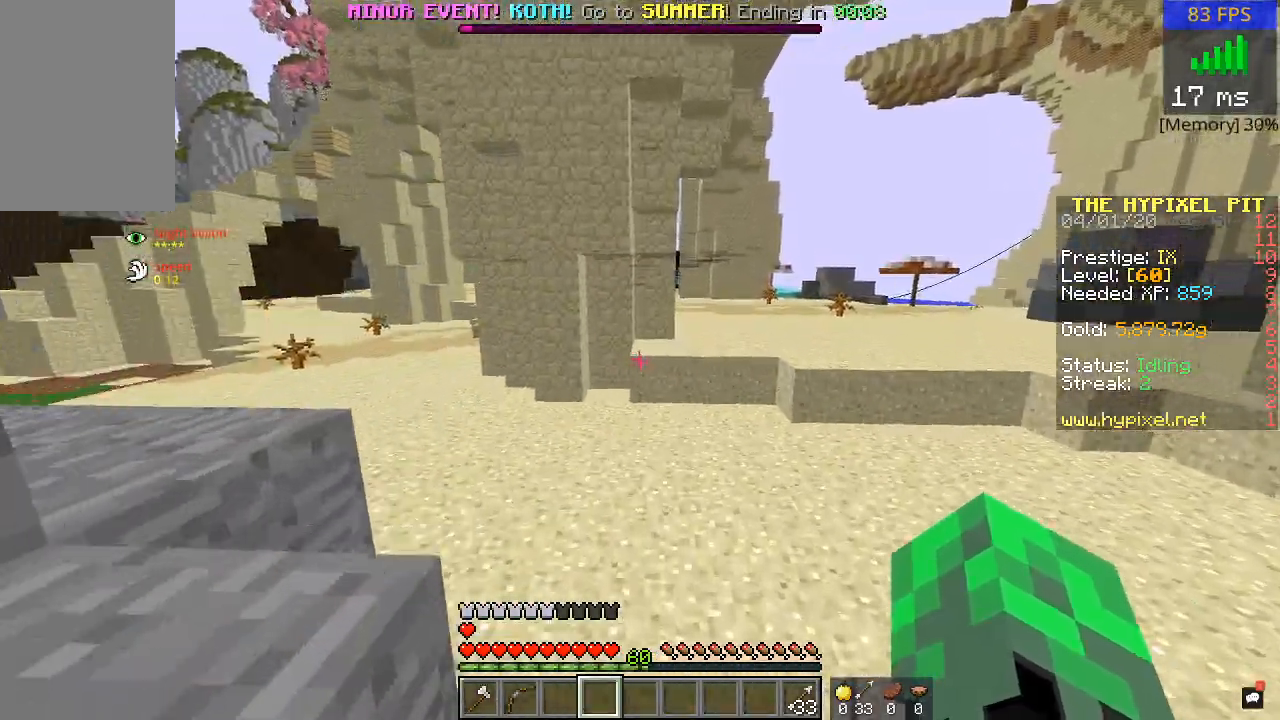
{"keys": ["w"], "mouse": [], "events": []}
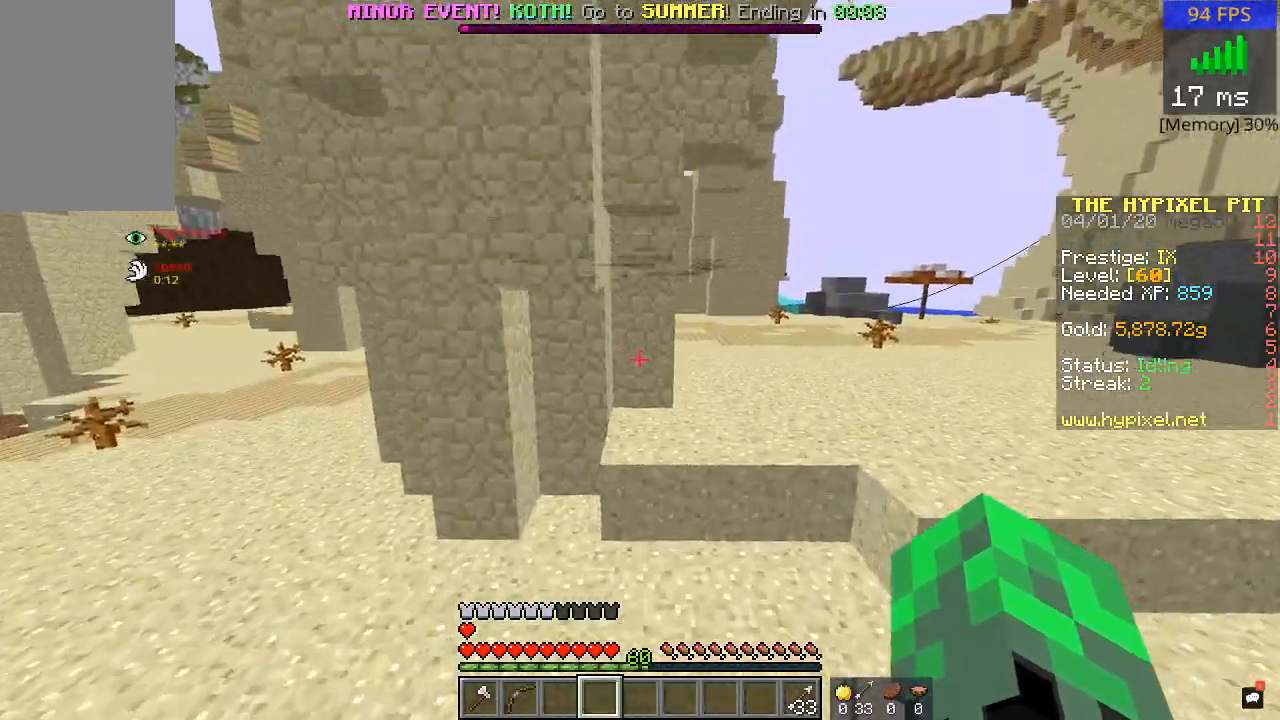
{"keys": ["d", "w"], "mouse": [], "events": [[317, "d", "down"]]}
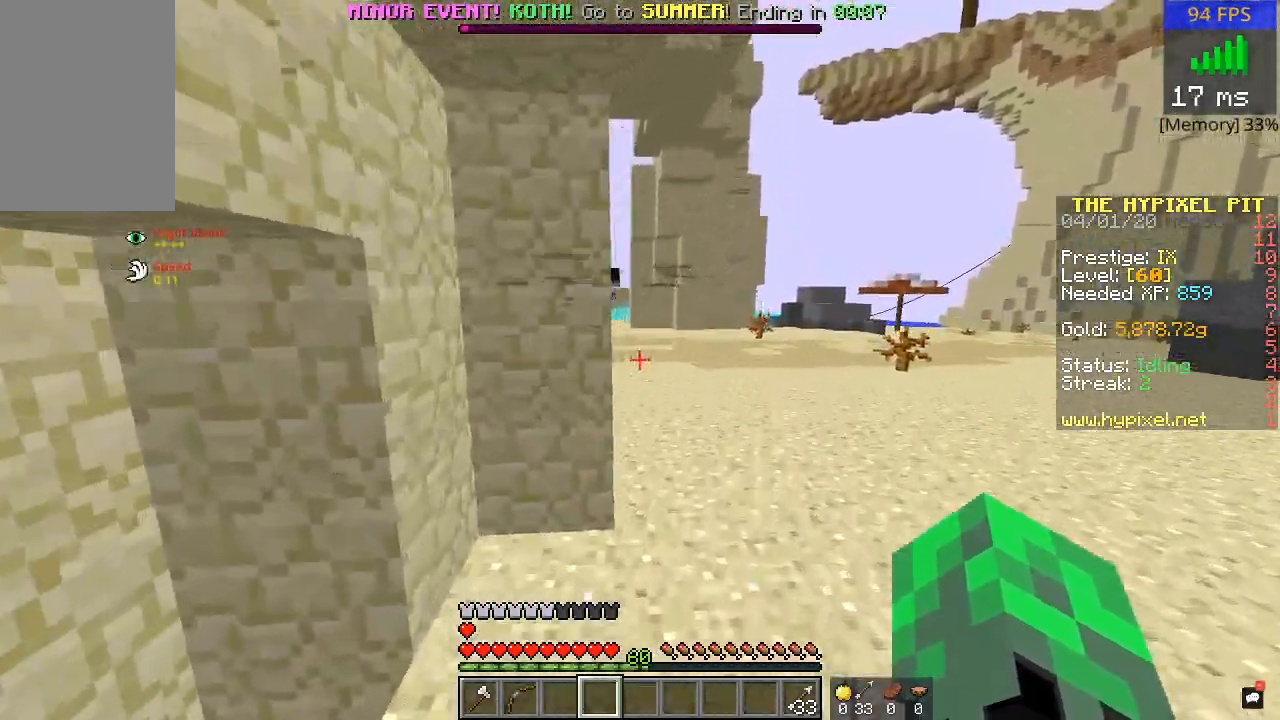
{"keys": ["w"], "mouse": [], "events": [[67, "d", "up"]]}
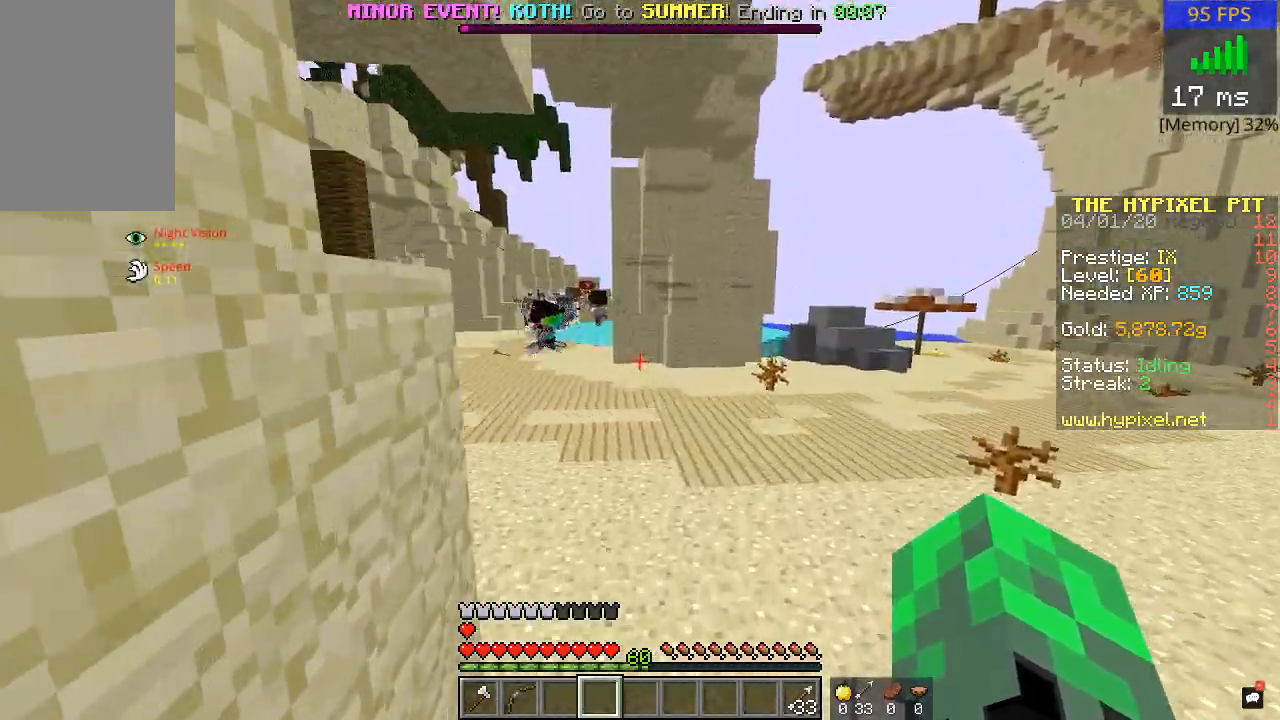
{"keys": ["w"], "mouse": [], "events": []}
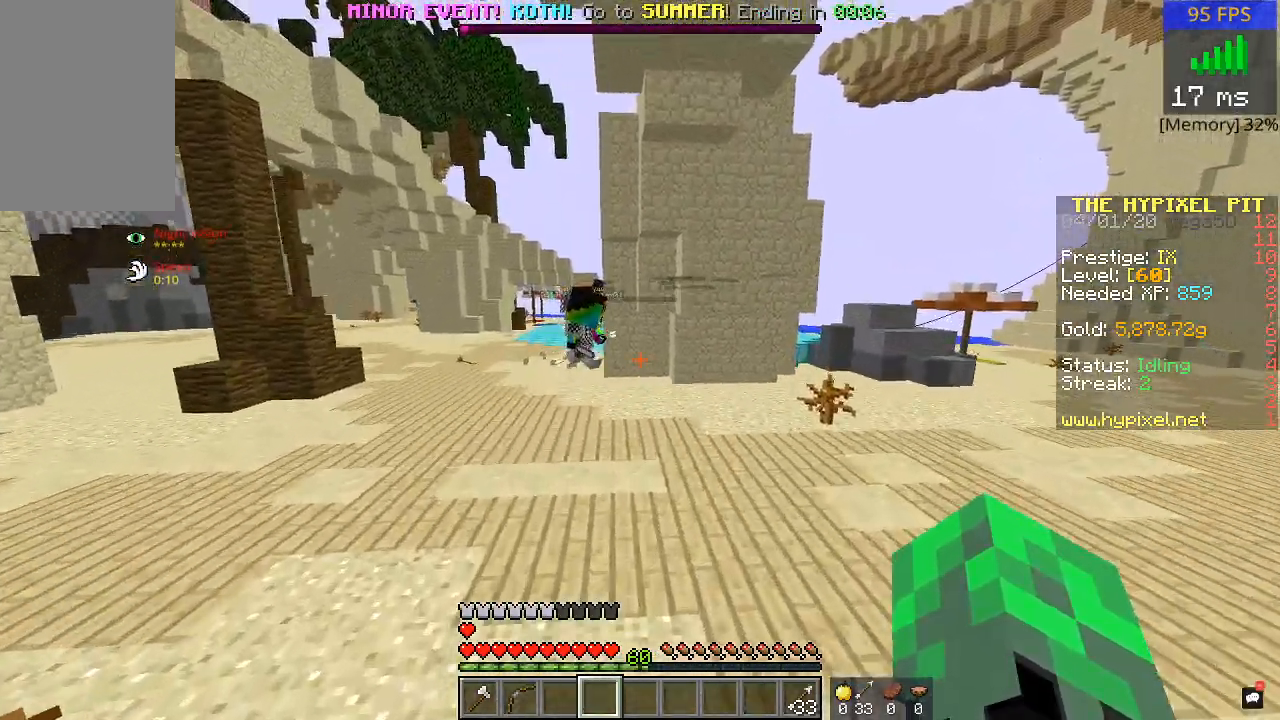
{"keys": ["w"], "mouse": []}
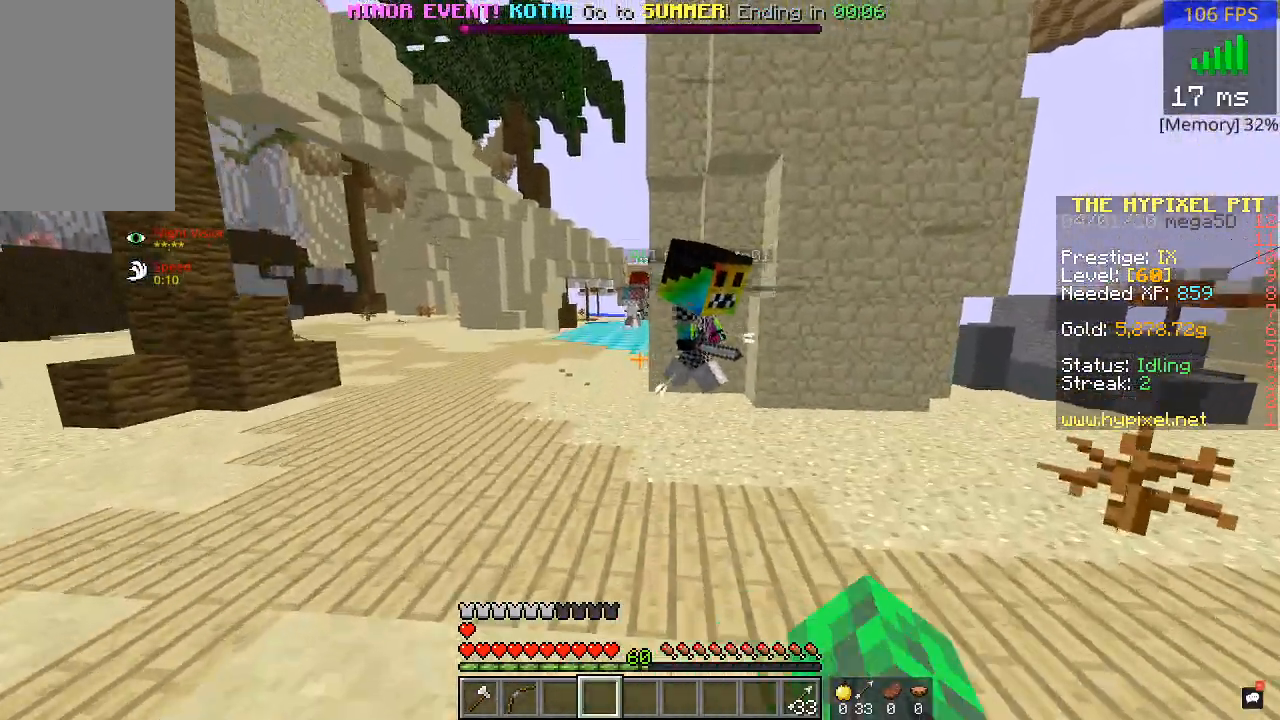
{"keys": ["d", "w"], "mouse": ["left"], "events": [[17, "mouse_left", "down"], [117, "mouse_left", "up"], [317, "mouse_left", "down"], [383, "mouse_left", "up"], [417, "d", "down"], [467, "mouse_left", "down"]]}
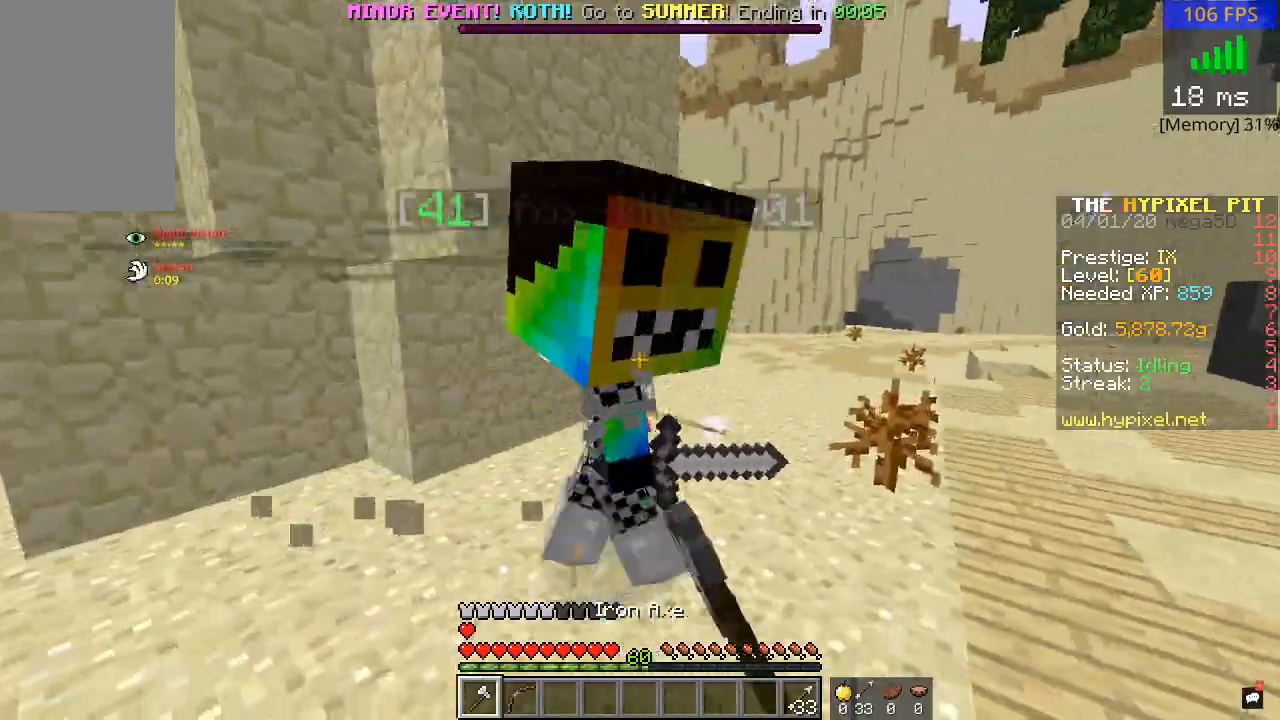
{"keys": ["d", "w"], "mouse": ["left"], "events": [[67, "mouse_left", "up"], [167, "mouse_left", "down"], [217, "mouse_left", "up"], [267, "d", "up"], [300, "mouse_left", "down"], [500, "d", "down"]]}
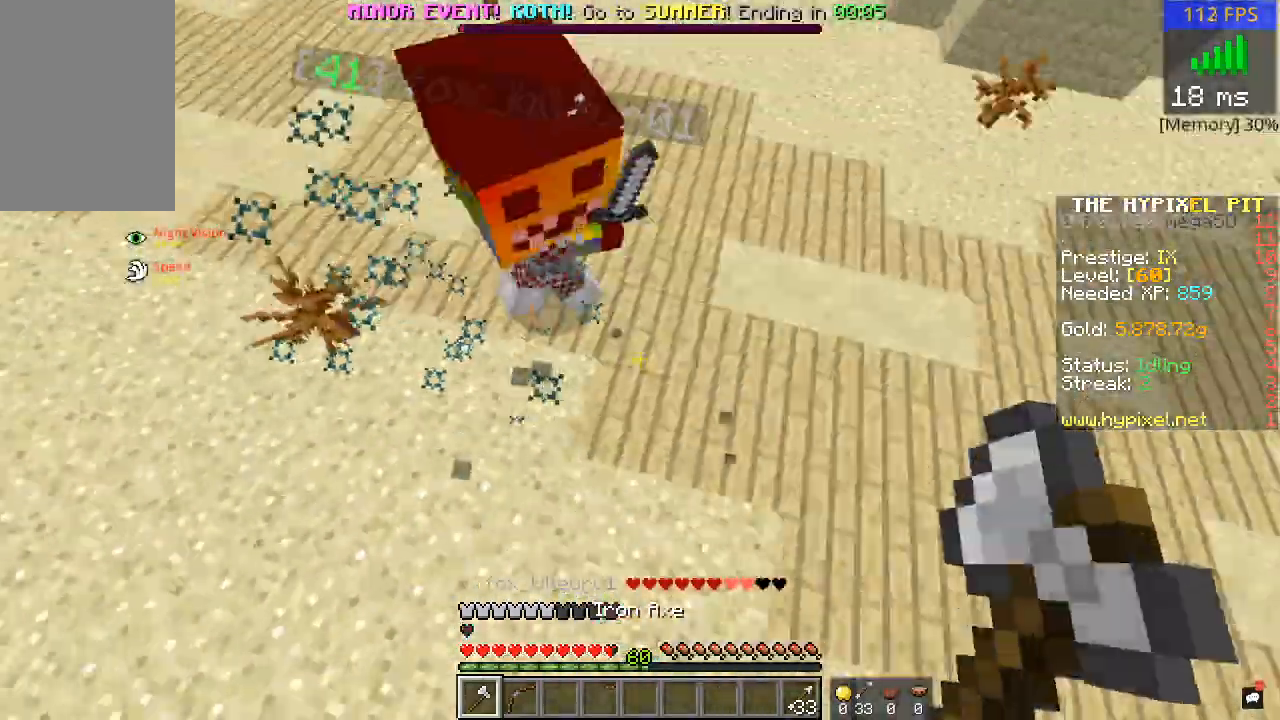
{"keys": ["d", "w"], "mouse": [], "events": [[100, "mouse_left", "up"], [150, "mouse_left", "down"], [217, "d", "up"], [317, "mouse_left", "up"], [367, "mouse_left", "down"], [500, "d", "down"], [500, "mouse_left", "up"]]}
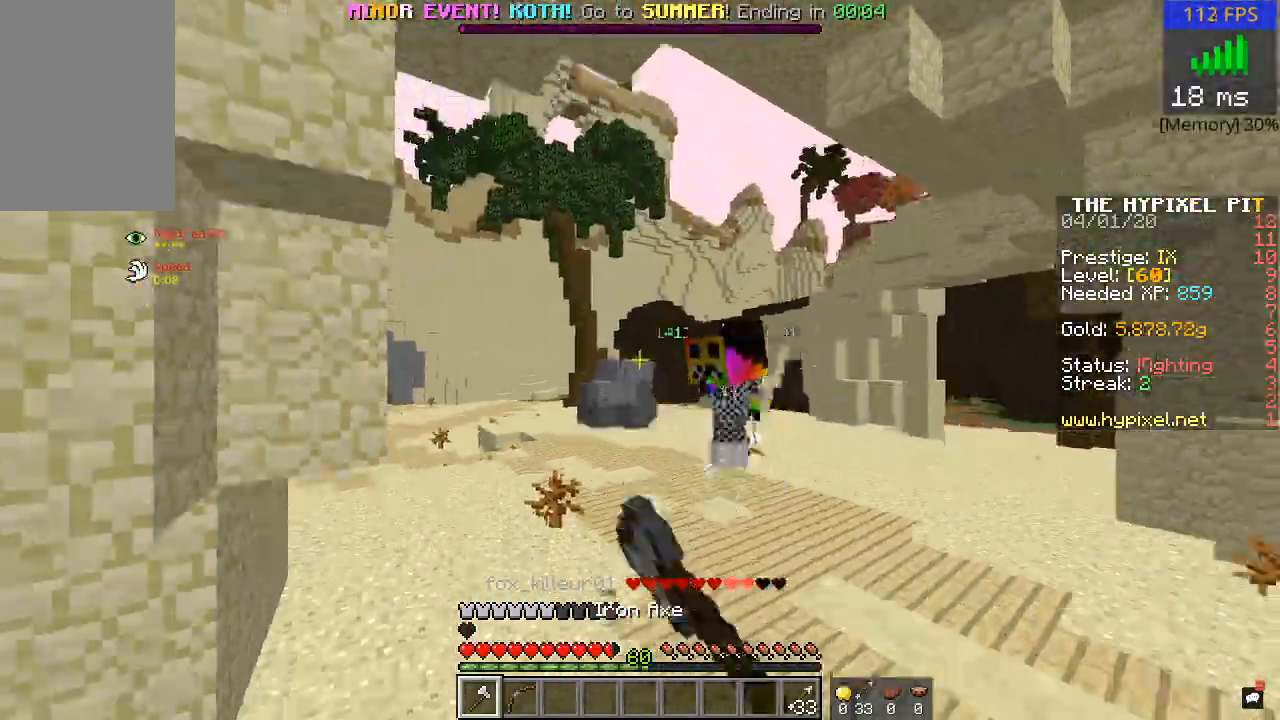
{"keys": ["d", "w"], "mouse": ["left"], "events": [[50, "mouse_left", "down"], [167, "mouse_left", "up"], [217, "mouse_left", "down"], [350, "mouse_left", "up"], [467, "mouse_left", "down"]]}
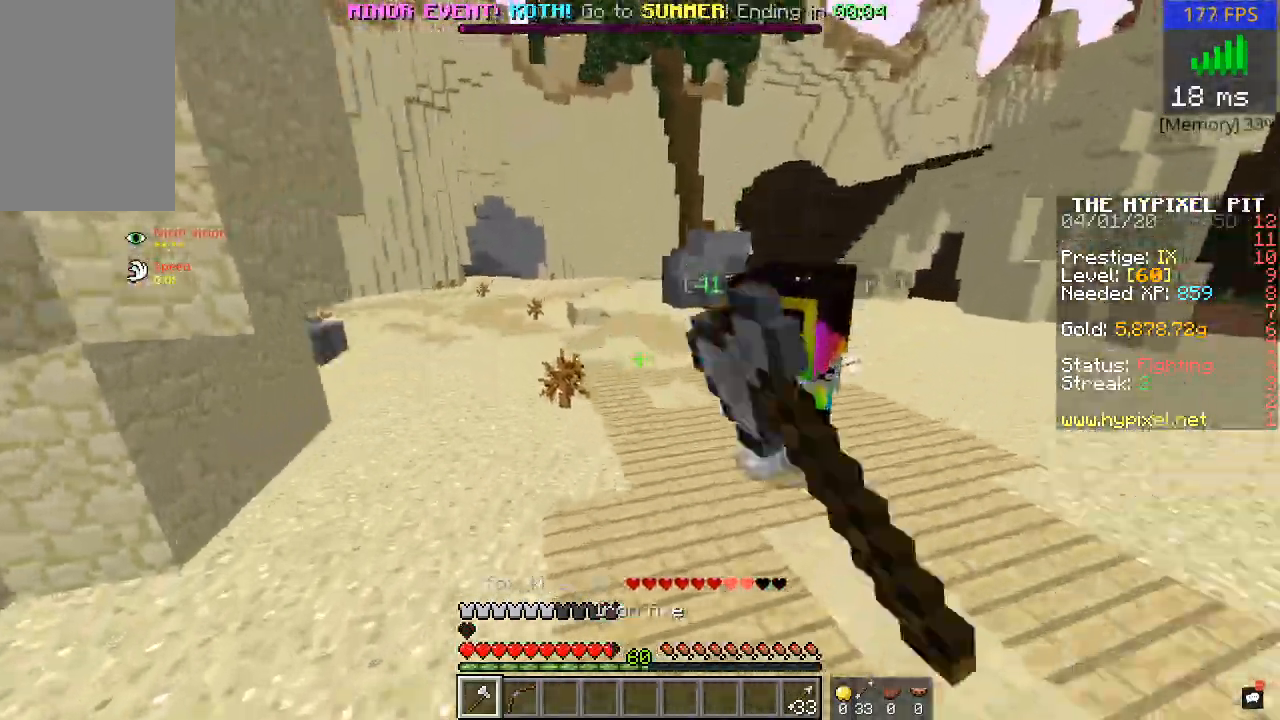
{"keys": ["d"], "mouse": ["left"], "events": [[67, "mouse_left", "up"], [117, "mouse_left", "down"], [167, "w", "up"], [300, "s", "down"], [417, "mouse_left", "up"], [450, "mouse_left", "down"], [450, "s", "up"]]}
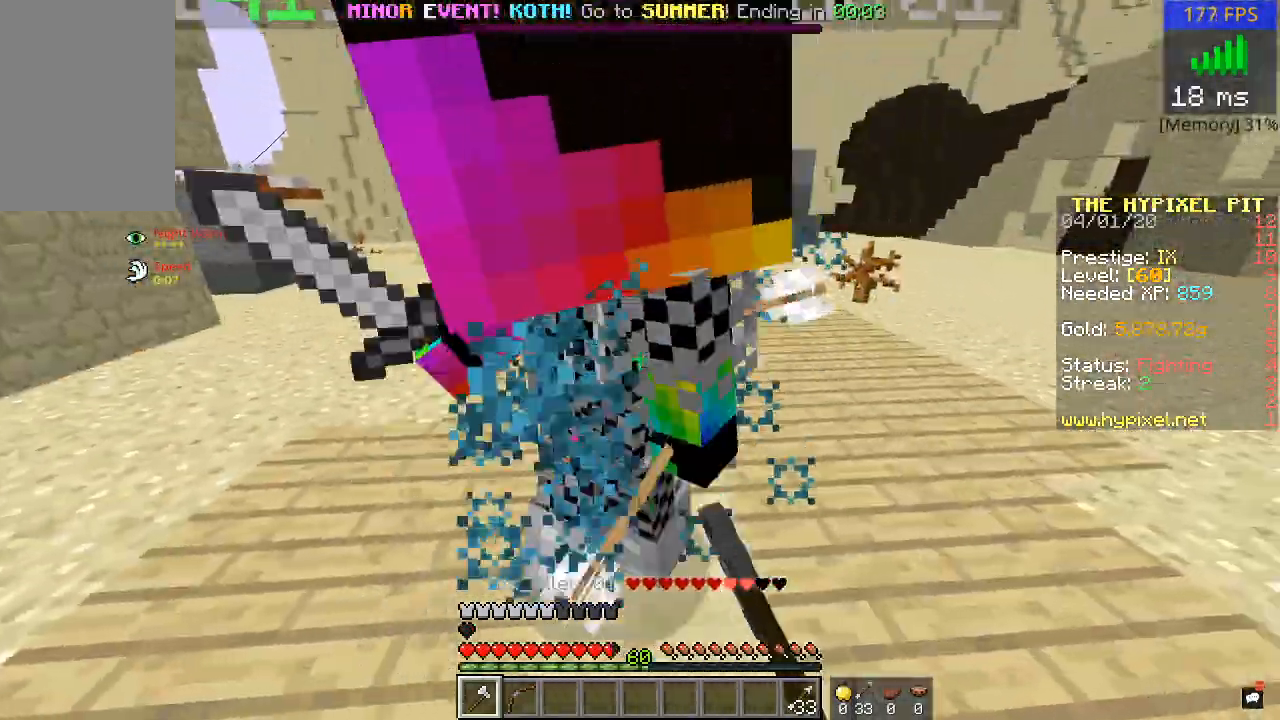
{"keys": ["a", "w"], "mouse": ["left"], "events": [[50, "mouse_left", "up"], [50, "w", "down"], [100, "mouse_left", "down"], [150, "w", "up"], [217, "d", "up"], [267, "mouse_left", "up"], [317, "mouse_left", "down"], [367, "a", "down"], [417, "mouse_left", "up"], [450, "mouse_left", "down"], [467, "w", "down"]]}
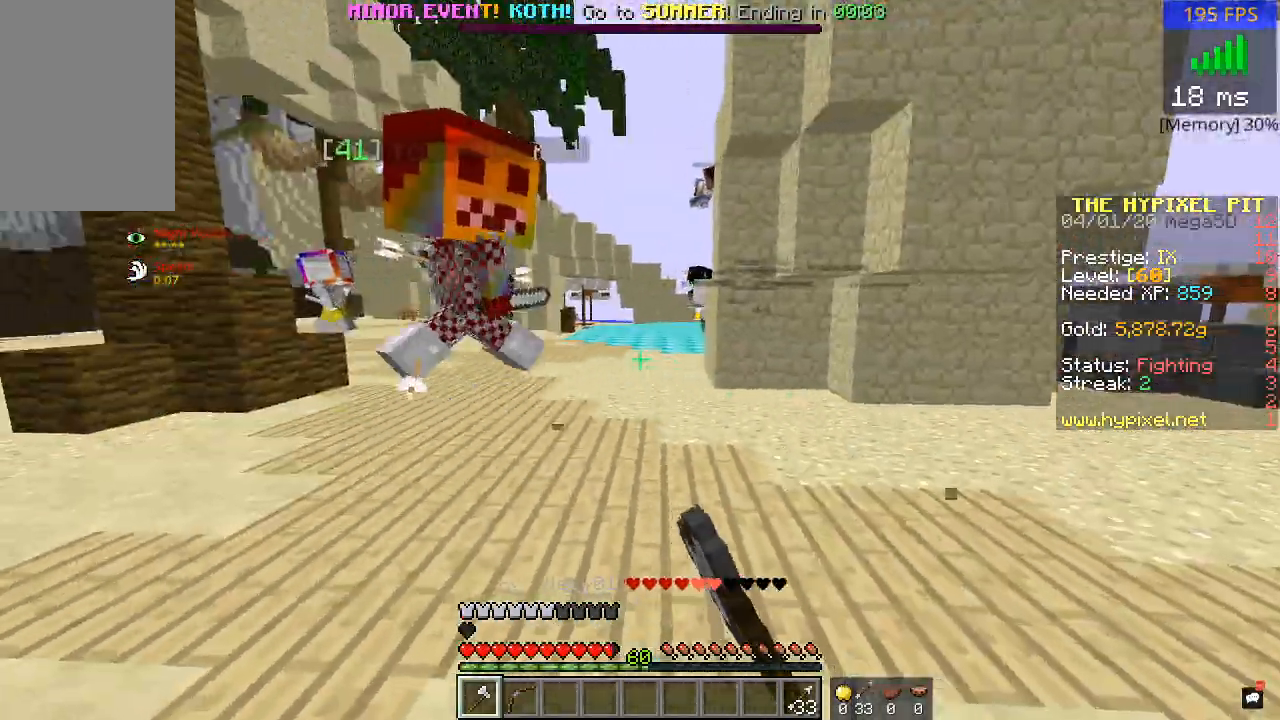
{"keys": ["a", "w"], "mouse": [], "events": [[117, "mouse_left", "up"], [167, "mouse_left", "down"], [217, "a", "up"], [267, "mouse_left", "up"], [367, "mouse_left", "down"], [433, "a", "down"], [467, "mouse_left", "up"]]}
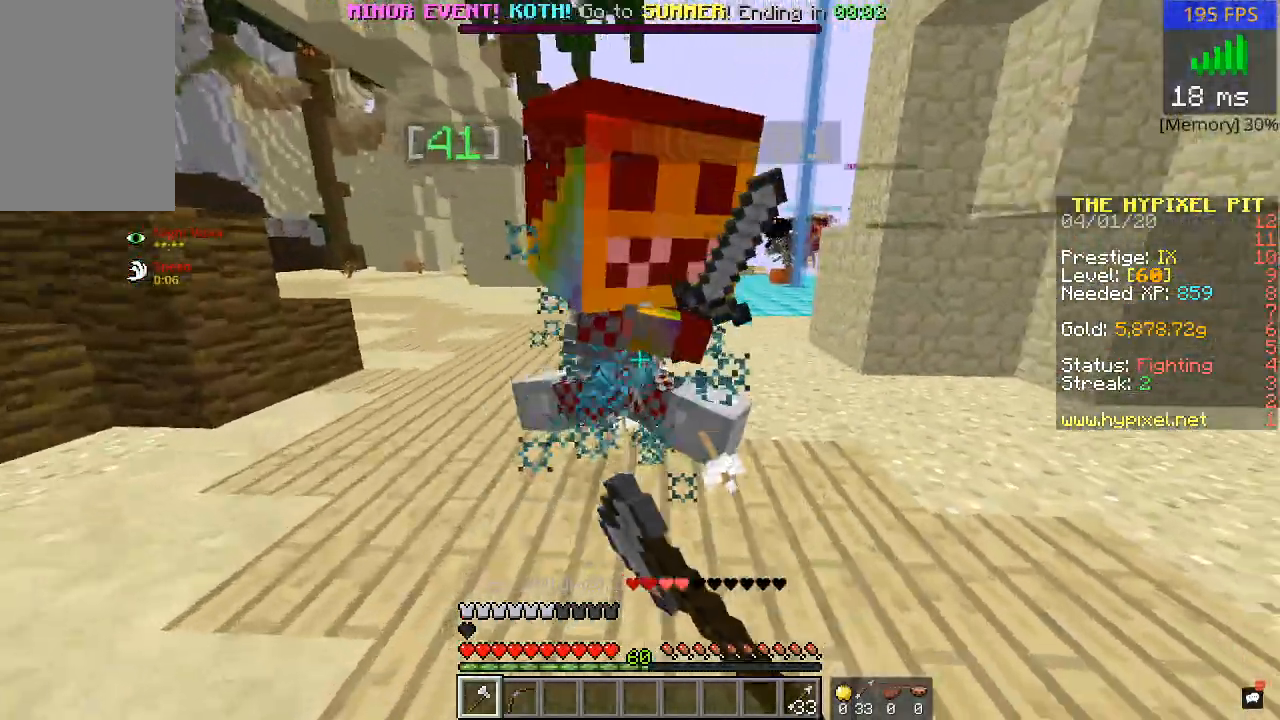
{"keys": [], "mouse": ["left"], "events": [[33, "mouse_left", "down"], [33, "w", "up"], [67, "w", "down"], [133, "mouse_left", "up"], [167, "w", "up"], [217, "mouse_left", "down"], [300, "w", "down"], [317, "mouse_left", "up"], [383, "a", "up"], [417, "mouse_left", "down"], [467, "w", "up"]]}
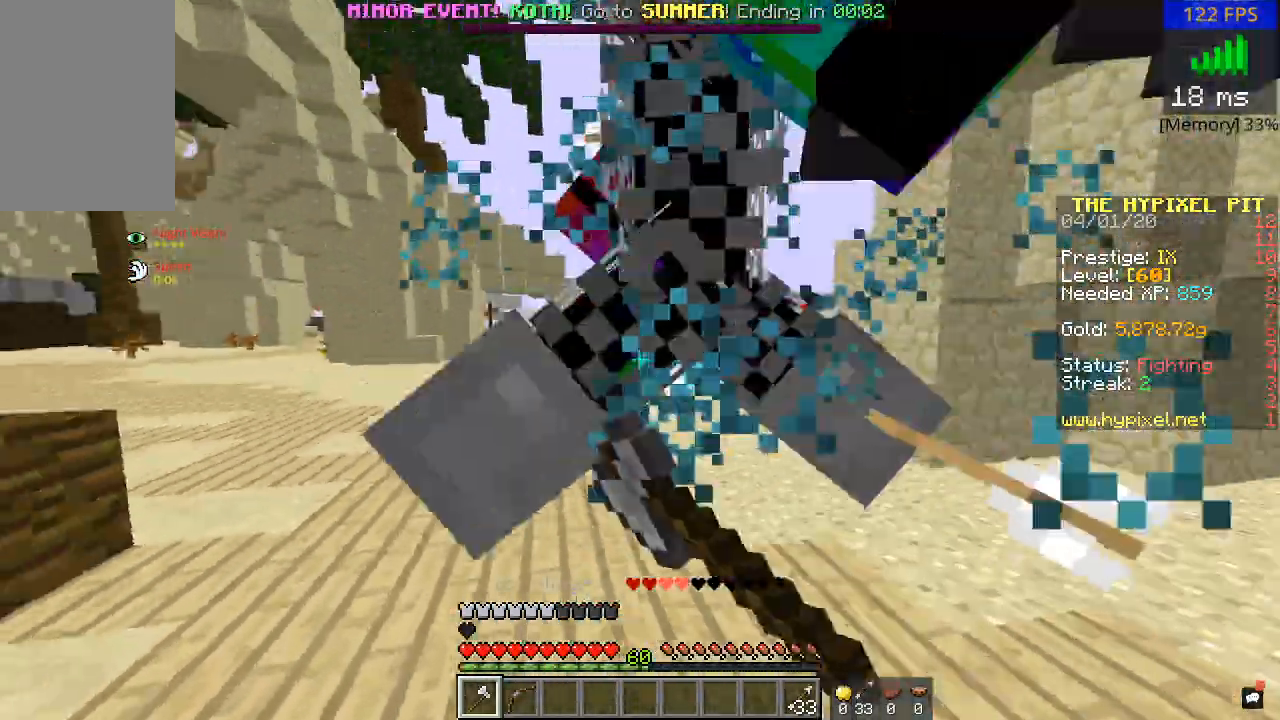
{"keys": ["w"], "mouse": ["left"], "events": [[17, "d", "down"], [17, "mouse_left", "up"], [67, "w", "down"], [100, "mouse_left", "down"], [167, "d", "up"], [217, "mouse_left", "up"], [317, "mouse_left", "down"], [417, "mouse_left", "up"], [467, "mouse_left", "down"]]}
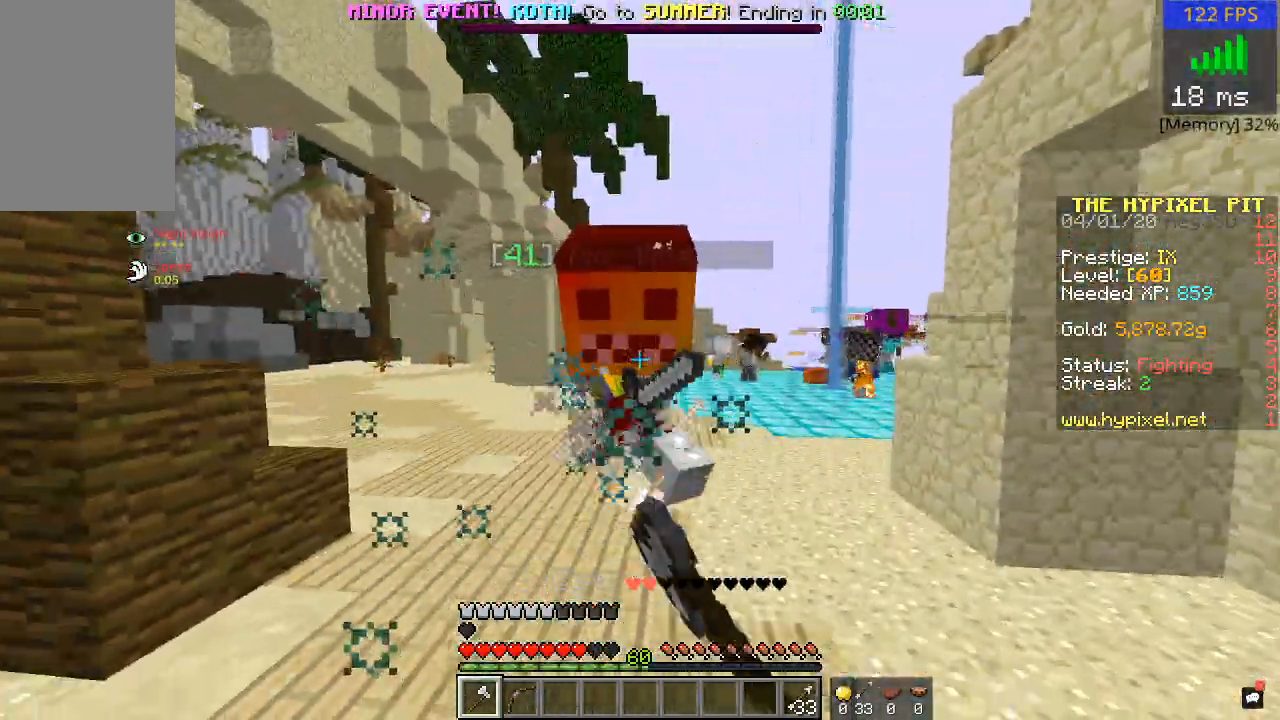
{"keys": ["w"], "mouse": [], "events": [[67, "mouse_left", "up"], [117, "mouse_left", "down"], [267, "mouse_left", "up"], [367, "mouse_left", "down"], [467, "mouse_left", "up"]]}
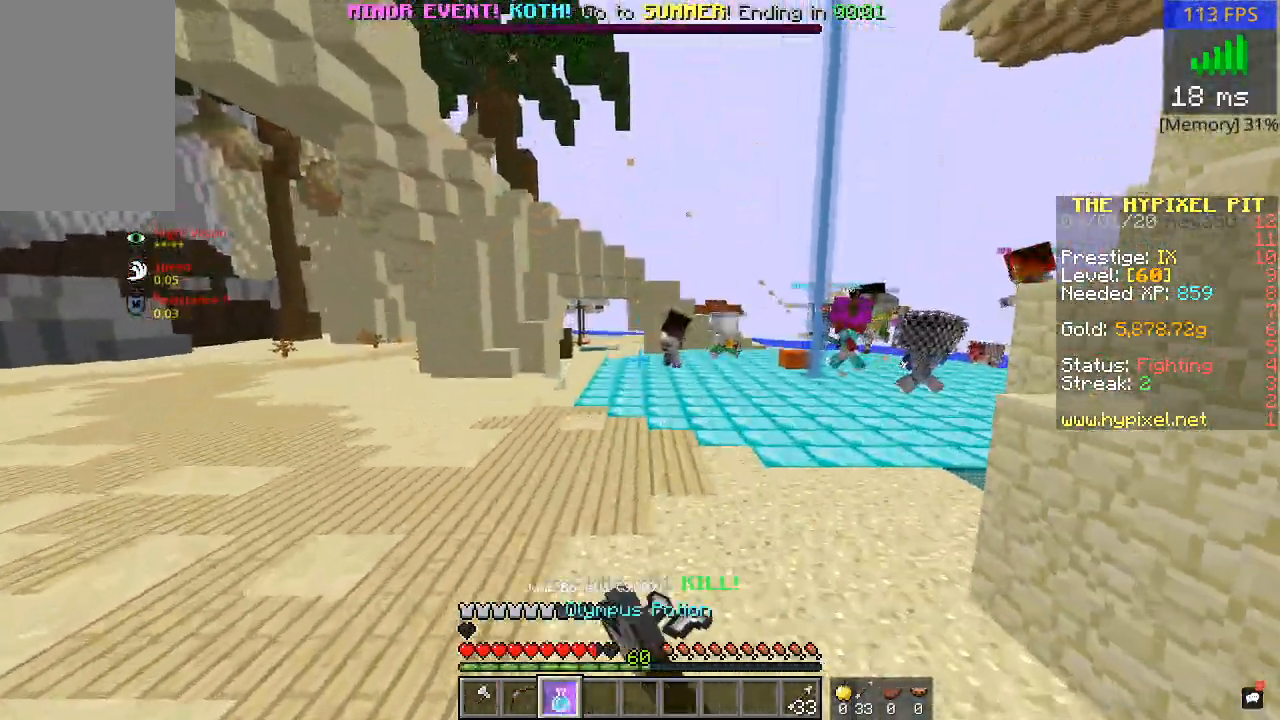
{"keys": ["w"], "mouse": ["left", "right"], "events": [[67, "mouse_left", "down"], [117, "mouse_right", "down"]]}
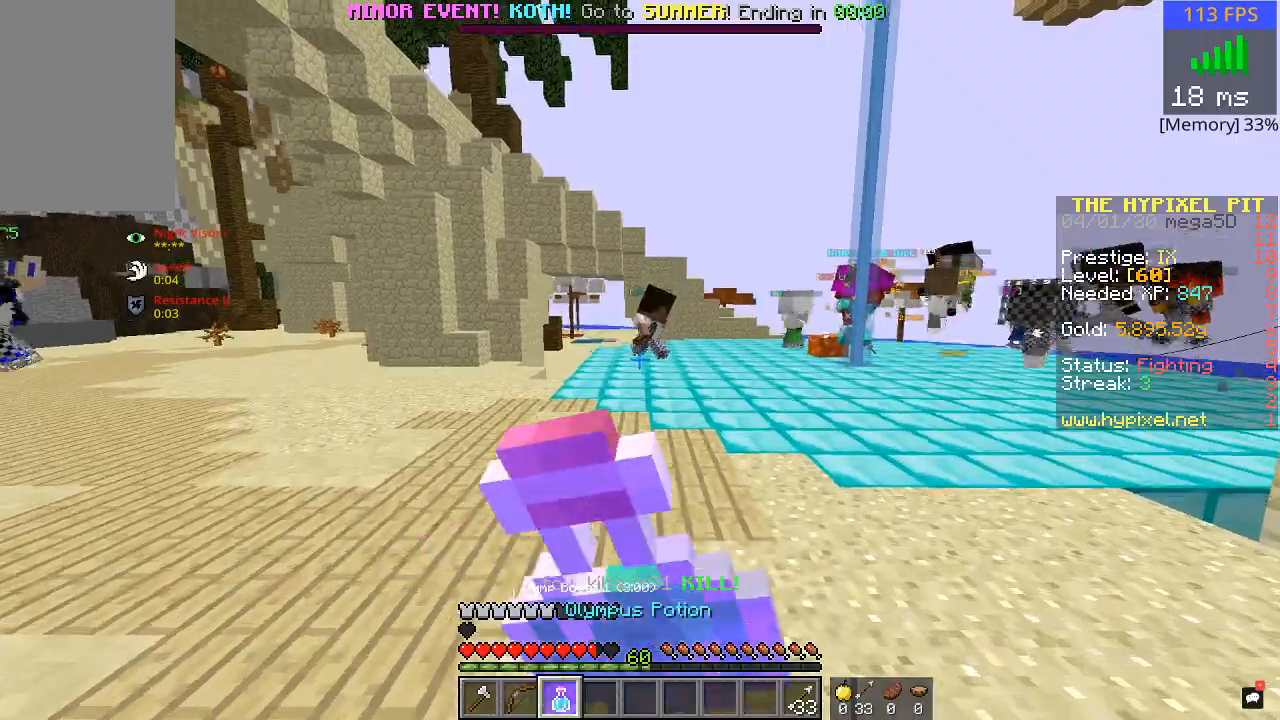
{"keys": ["d", "w"], "mouse": ["left", "right"], "events": [[267, "d", "down"]]}
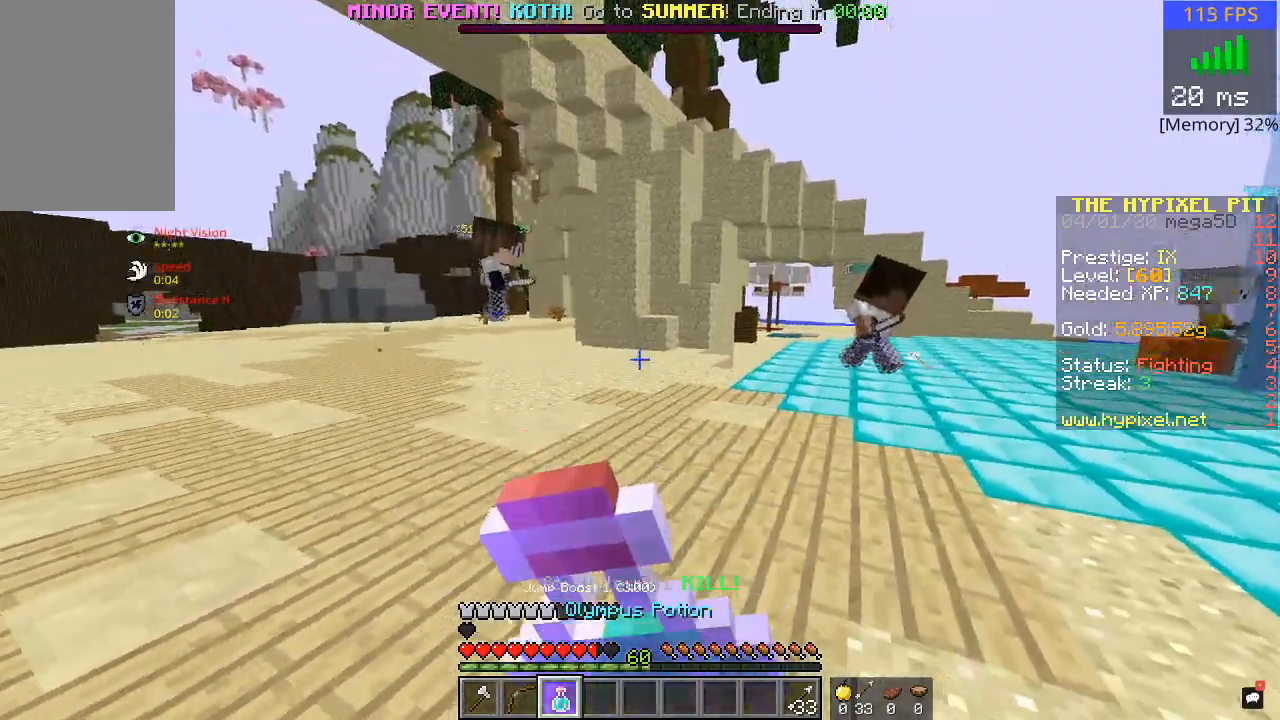
{"keys": ["w"], "mouse": ["right"], "events": [[267, "d", "up"], [267, "mouse_left", "up"]]}
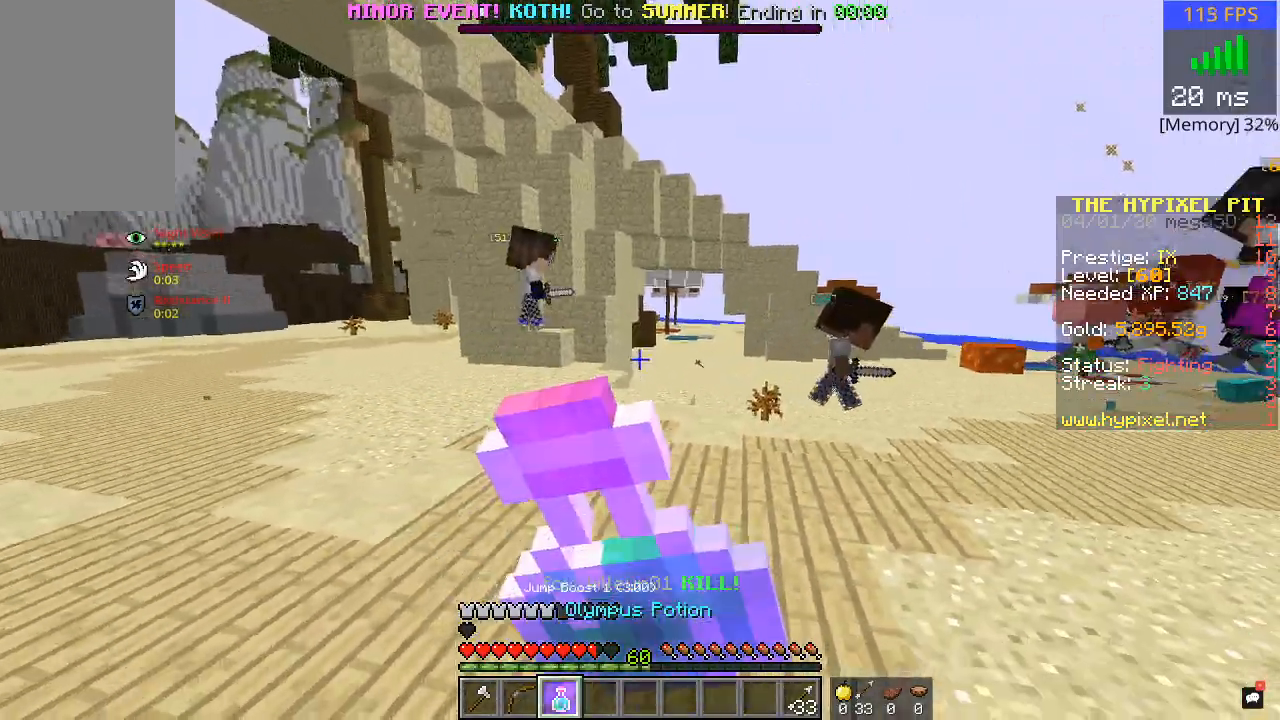
{"keys": ["w"], "mouse": ["right"], "events": [[167, "d", "down"], [367, "d", "up"]]}
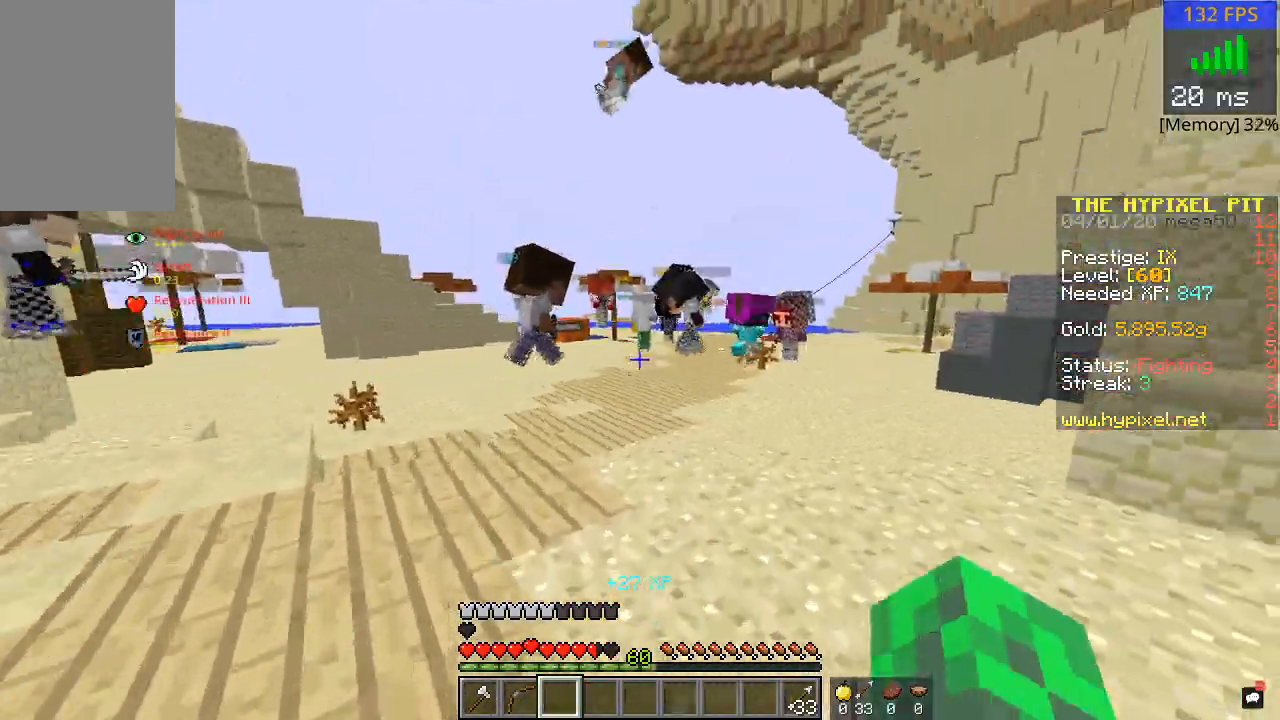
{"keys": ["w"], "mouse": ["left"]}
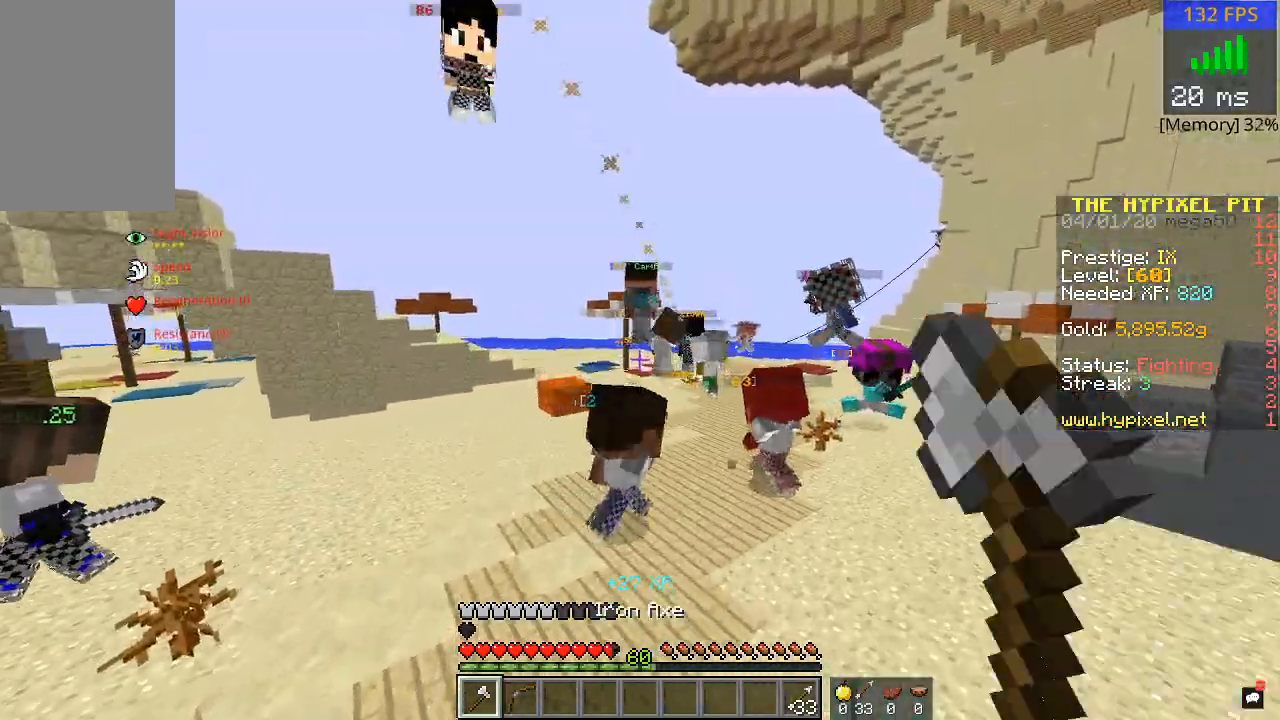
{"keys": ["w"], "mouse": [], "events": [[50, "mouse_left", "up"], [167, "mouse_left", "down"], [250, "mouse_left", "up"], [367, "mouse_left", "down"], [467, "mouse_left", "up"]]}
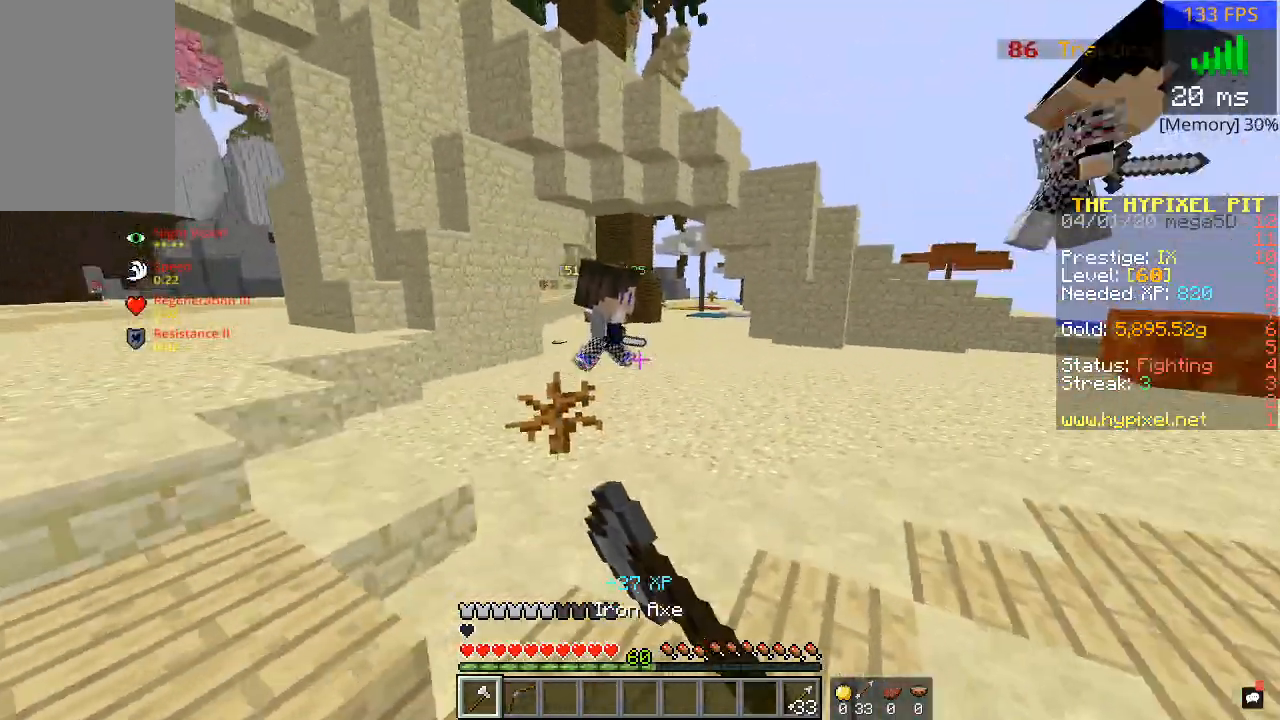
{"keys": ["w"], "mouse": [], "events": [[17, "d", "down"], [67, "mouse_left", "down"], [217, "d", "up"], [217, "mouse_left", "up"], [267, "mouse_left", "down"], [400, "mouse_left", "up"]]}
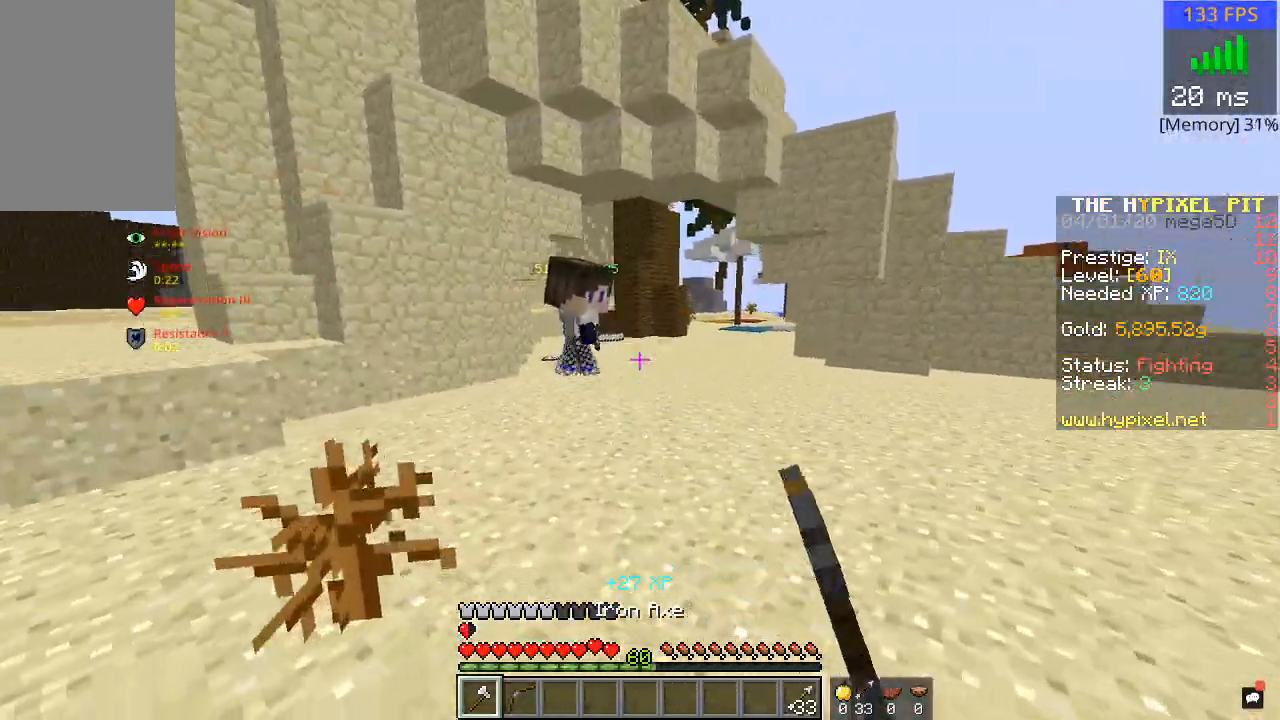
{"keys": ["w"], "mouse": ["left"], "events": [[17, "mouse_left", "down"], [100, "mouse_left", "up"], [200, "mouse_left", "down"], [317, "mouse_left", "up"], [417, "mouse_left", "down"]]}